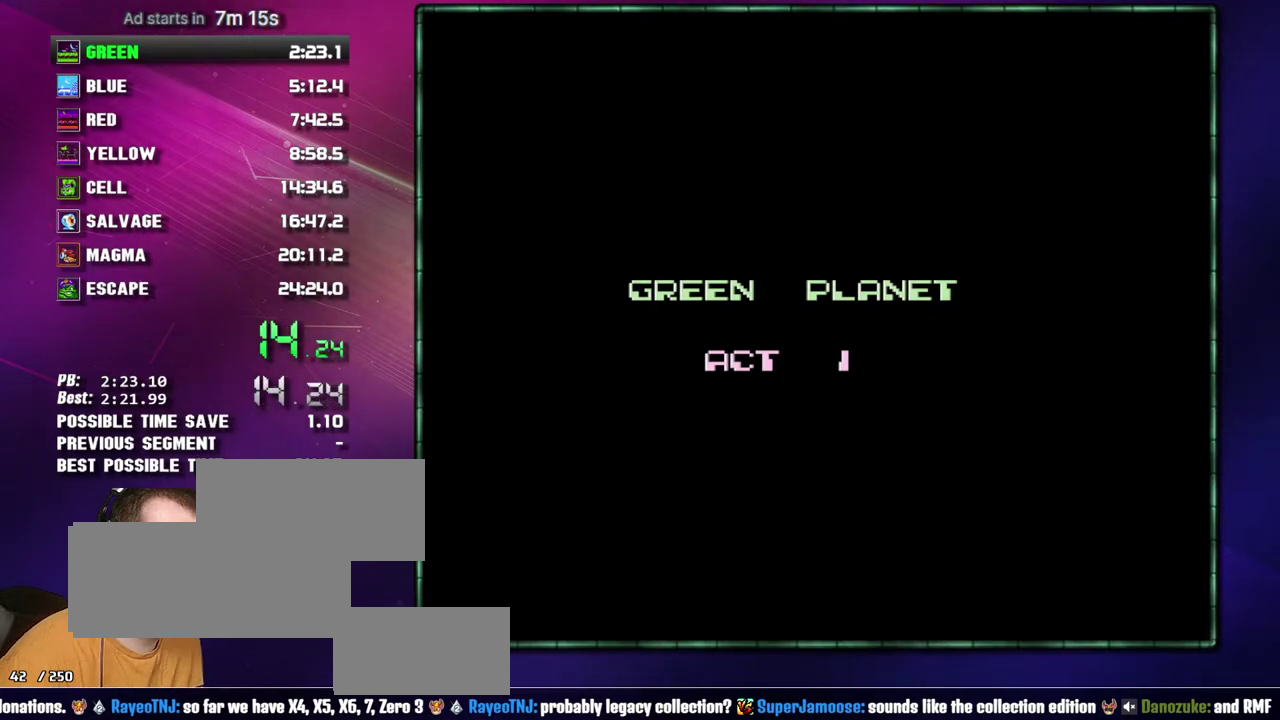
Gameplay with a controller (Nintendo layout); each line is a JSON object with the inputs held at the frame after it. "events" lists button and stick changes between this image and that frame as [ms after this image, input, new state], when the widget could be followed in between. Not read: L3 R3 START.
{"buttons": ["DPAD_RIGHT"], "events": []}
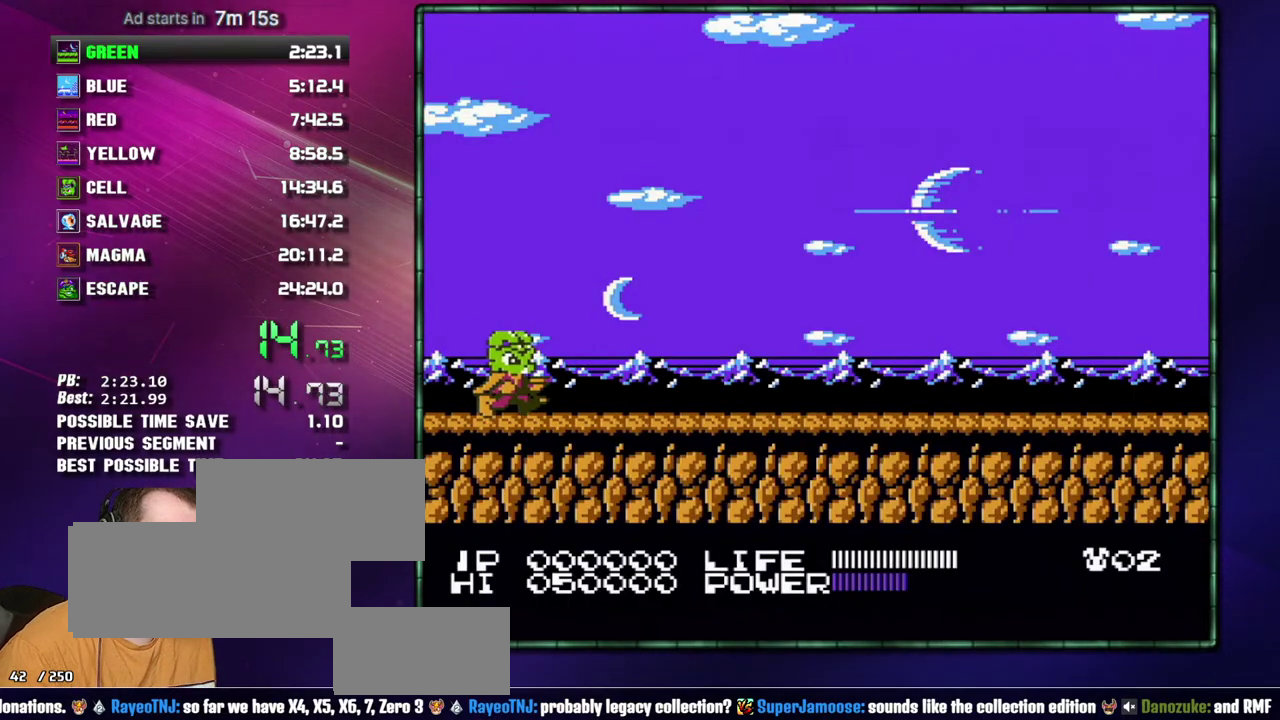
{"buttons": ["DPAD_RIGHT"], "events": []}
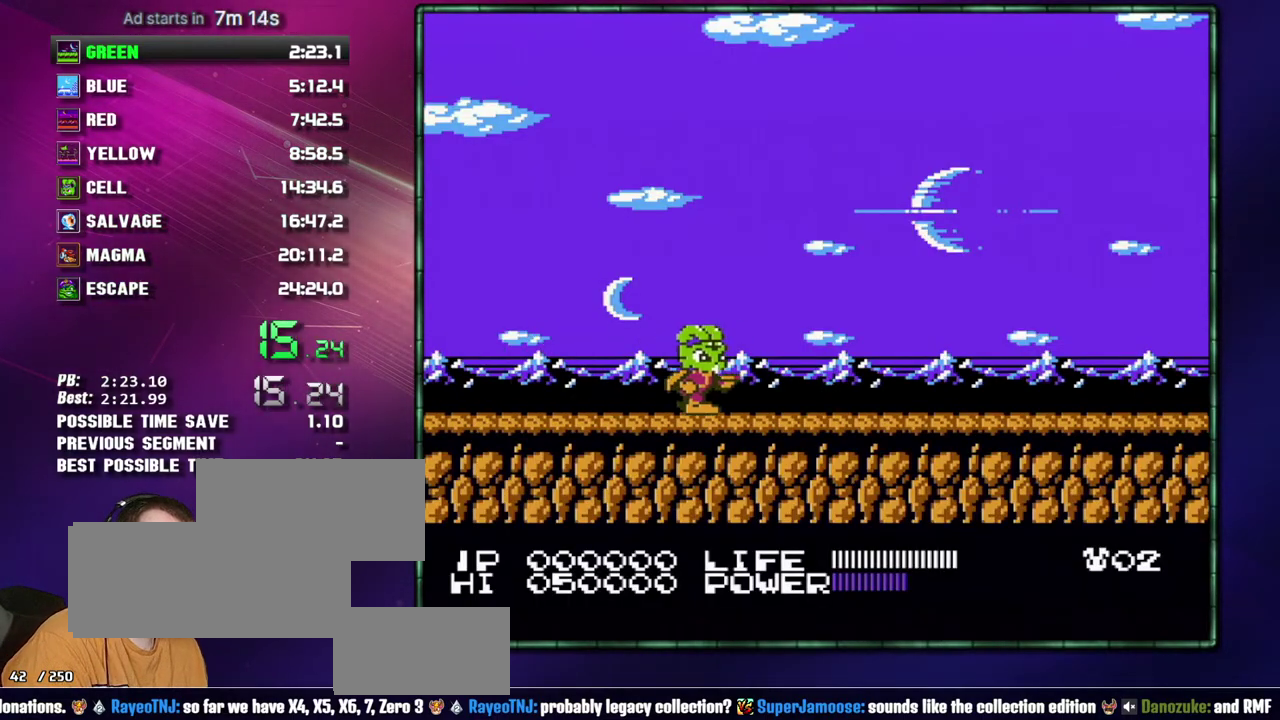
{"buttons": ["DPAD_RIGHT"], "events": []}
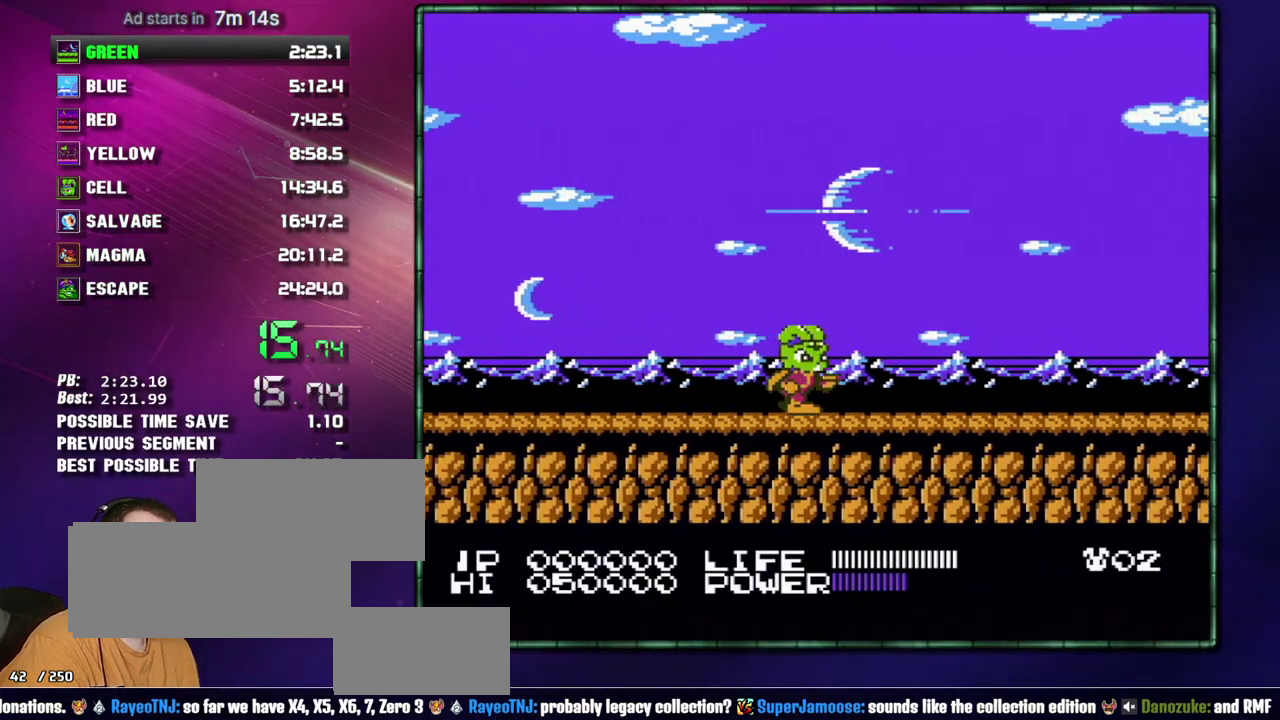
{"buttons": ["DPAD_RIGHT"], "events": []}
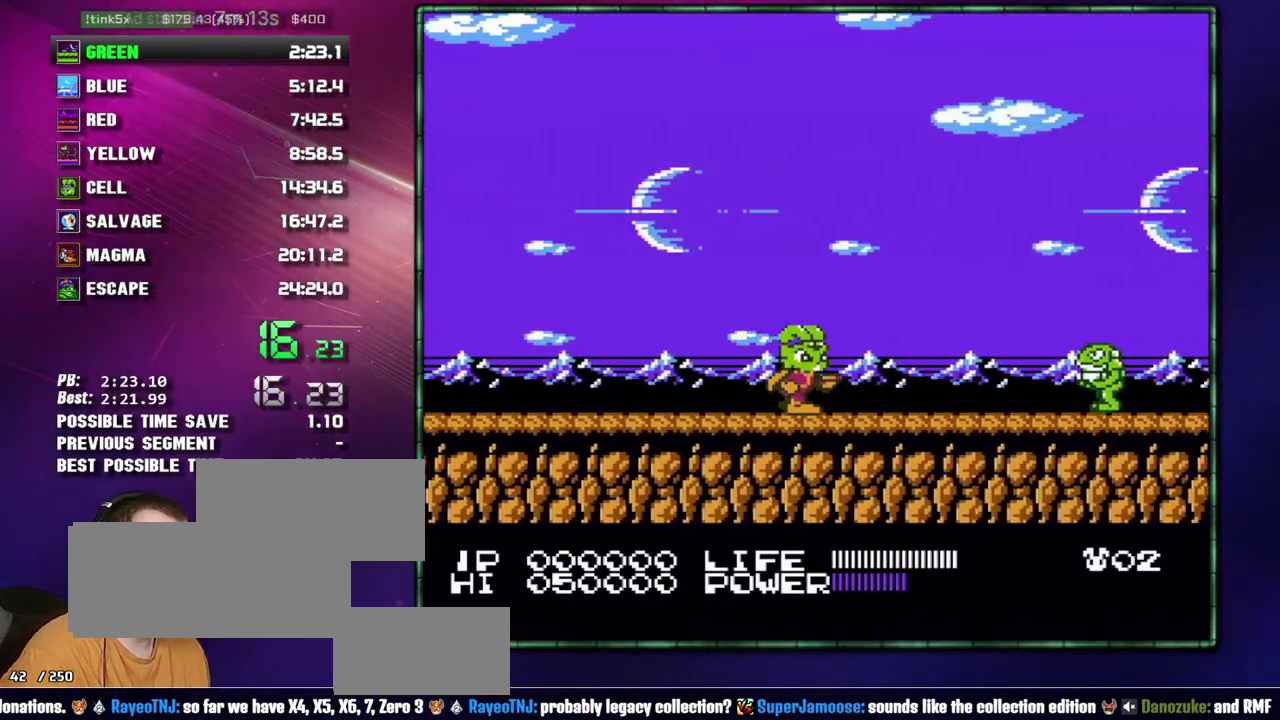
{"buttons": ["DPAD_RIGHT"], "events": [[117, "B", "down"], [150, "A", "down"], [217, "B", "up"], [267, "A", "up"]]}
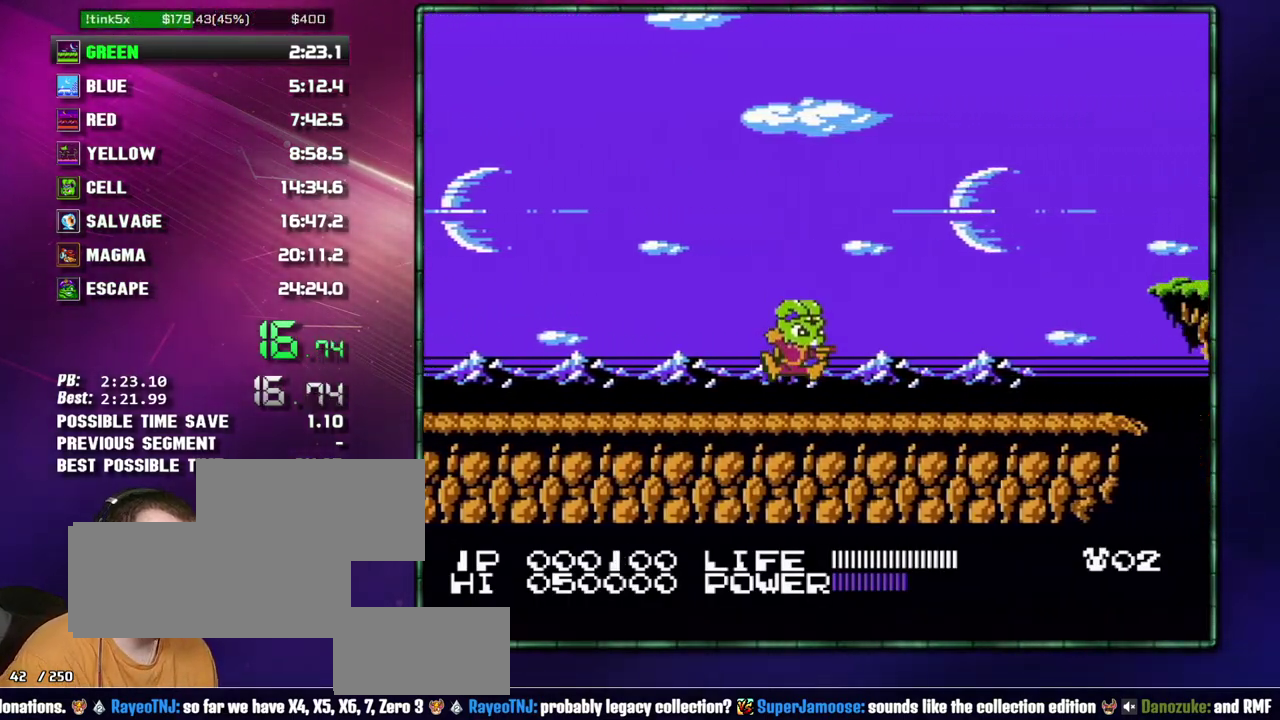
{"buttons": ["DPAD_RIGHT"], "events": []}
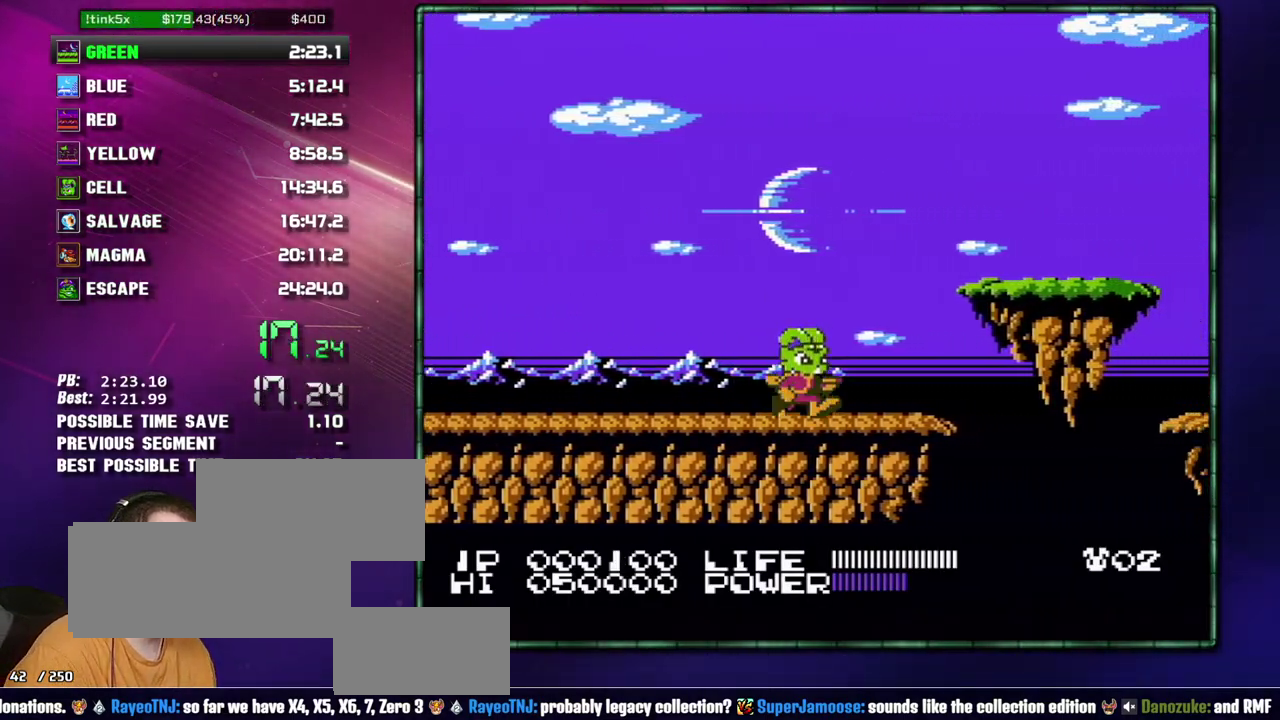
{"buttons": ["DPAD_RIGHT"], "events": [[300, "A", "down"], [300, "B", "down"], [483, "A", "up"], [483, "B", "up"]]}
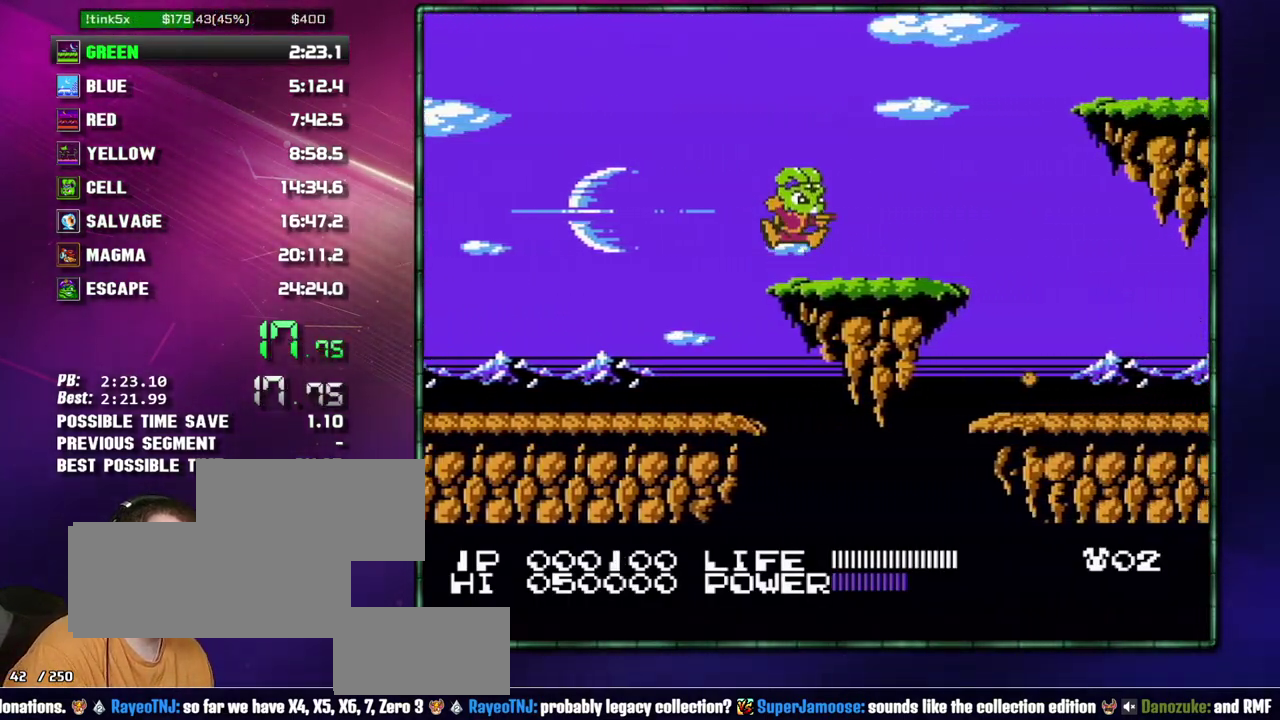
{"buttons": ["DPAD_RIGHT"], "events": []}
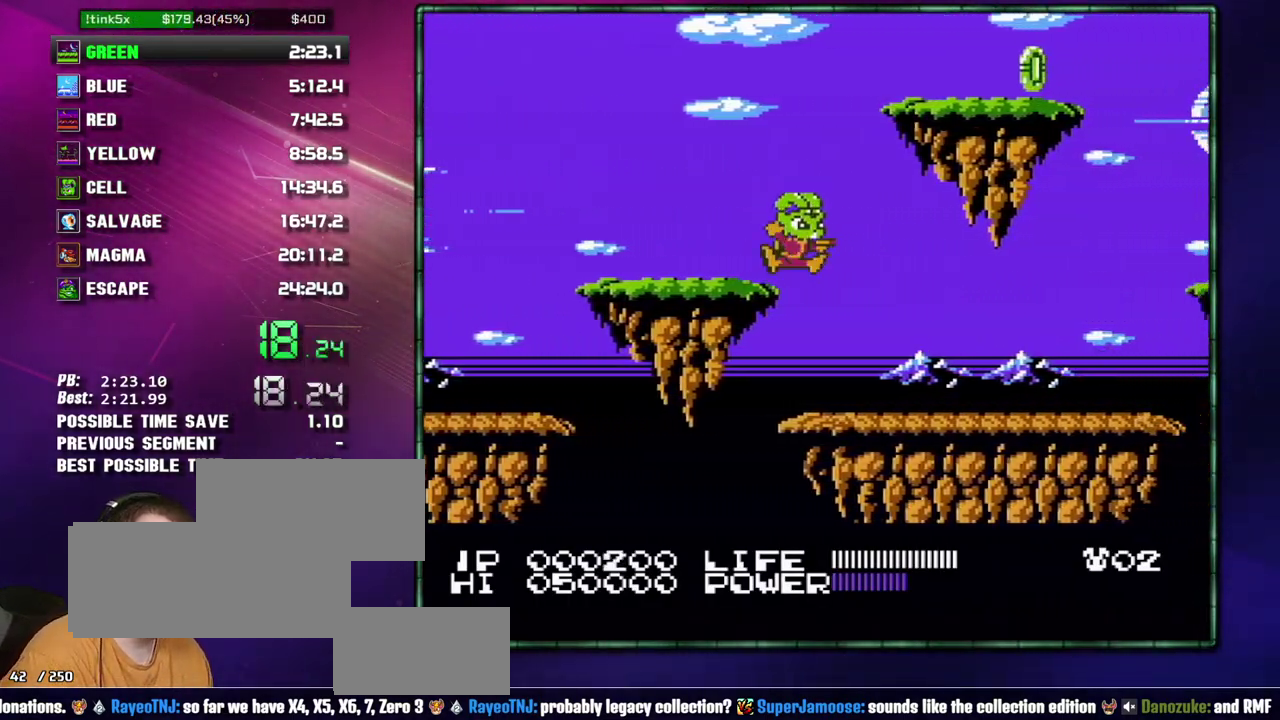
{"buttons": ["B", "DPAD_RIGHT"], "events": [[233, "B", "down"], [300, "B", "up"], [467, "B", "down"]]}
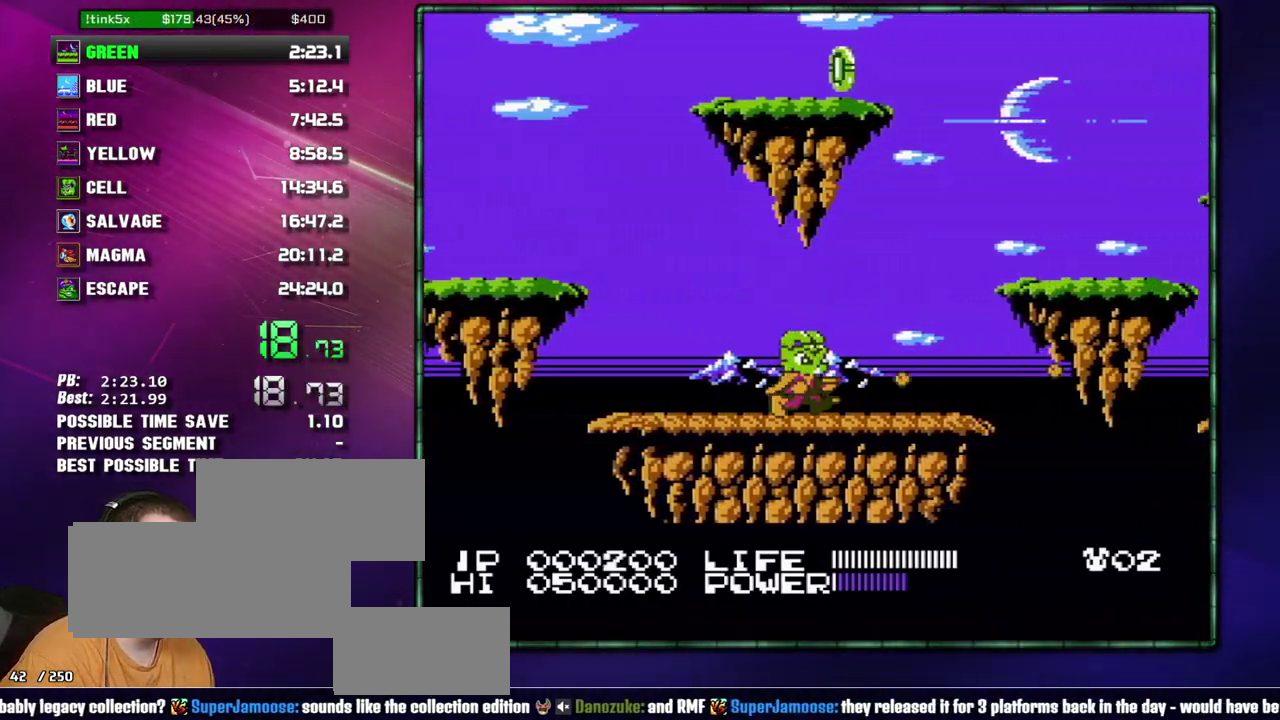
{"buttons": ["A", "B", "DPAD_RIGHT"], "events": [[17, "B", "up"], [433, "A", "down"], [433, "B", "down"]]}
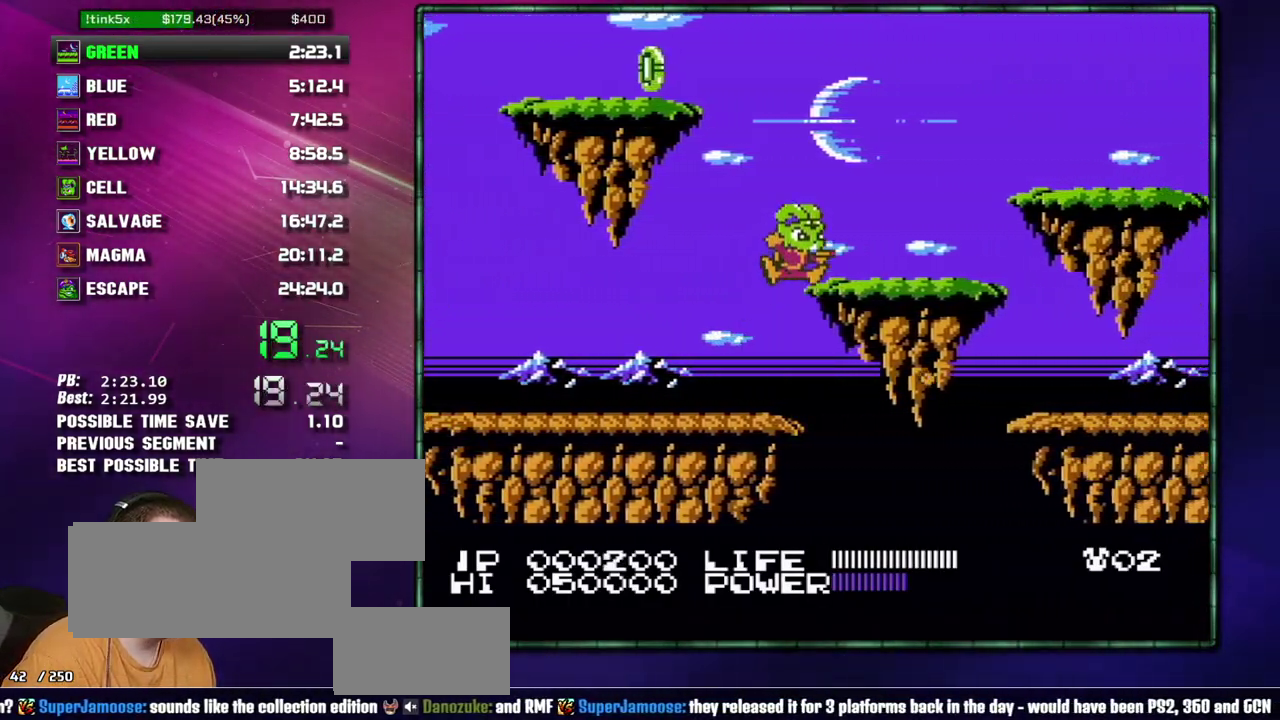
{"buttons": ["DPAD_RIGHT"], "events": [[83, "B", "up"], [117, "A", "up"]]}
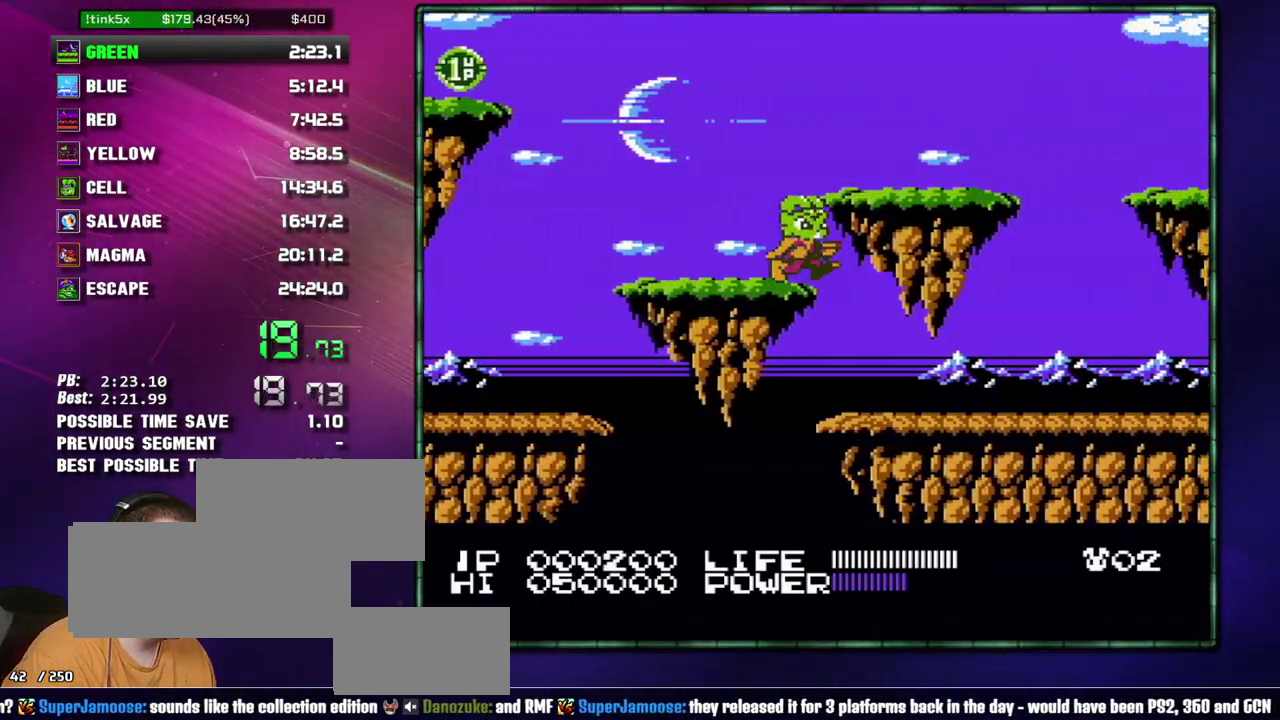
{"buttons": ["DPAD_RIGHT"], "events": [[433, "A", "down"], [483, "A", "up"]]}
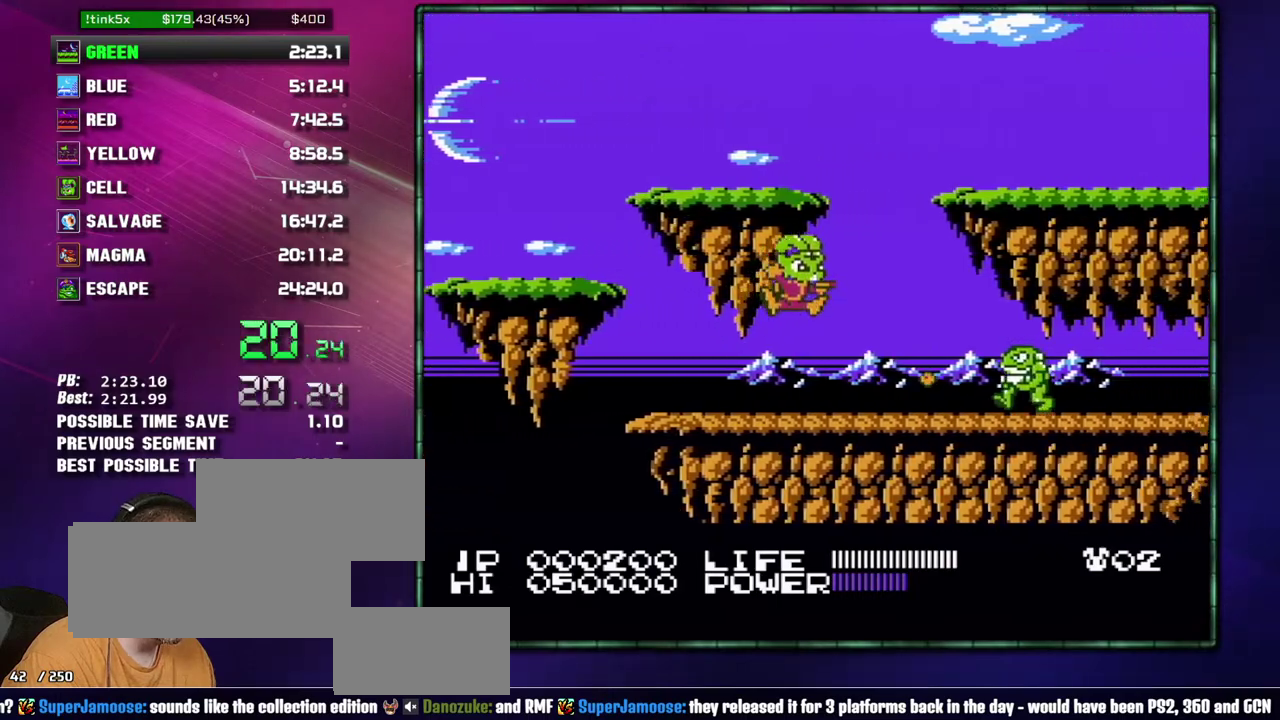
{"buttons": ["DPAD_RIGHT"], "events": []}
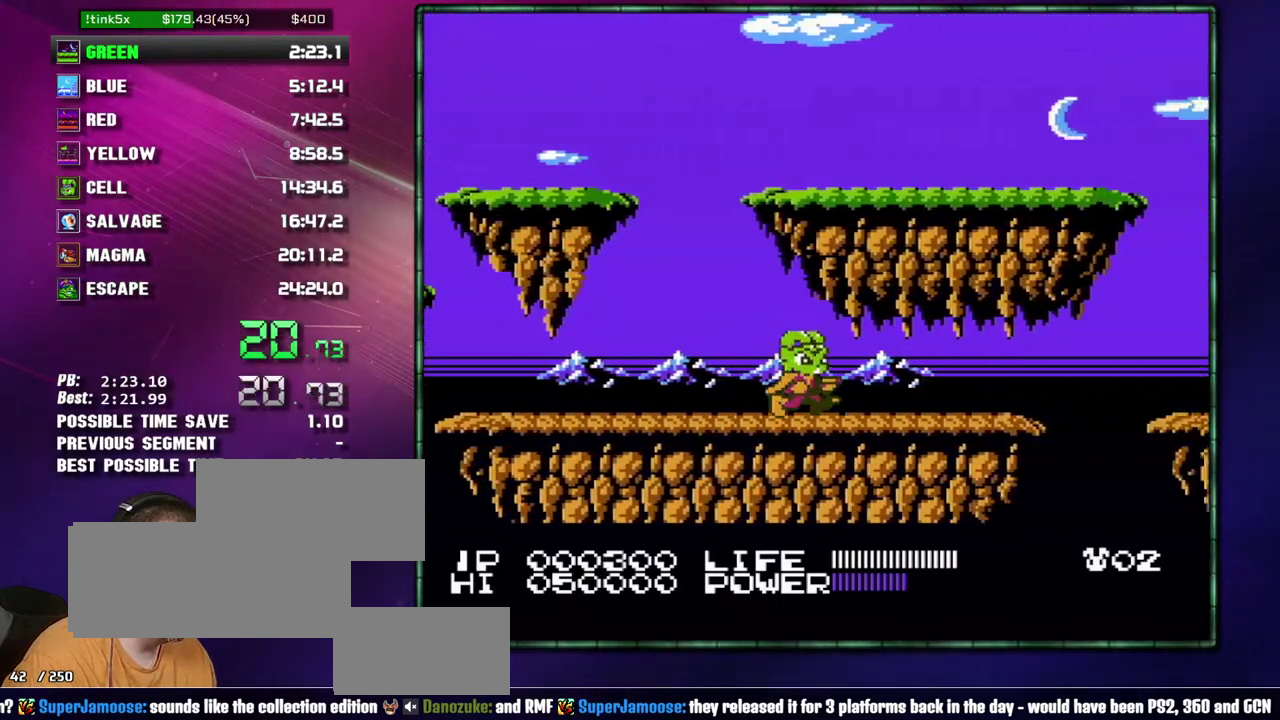
{"buttons": ["DPAD_RIGHT"], "events": []}
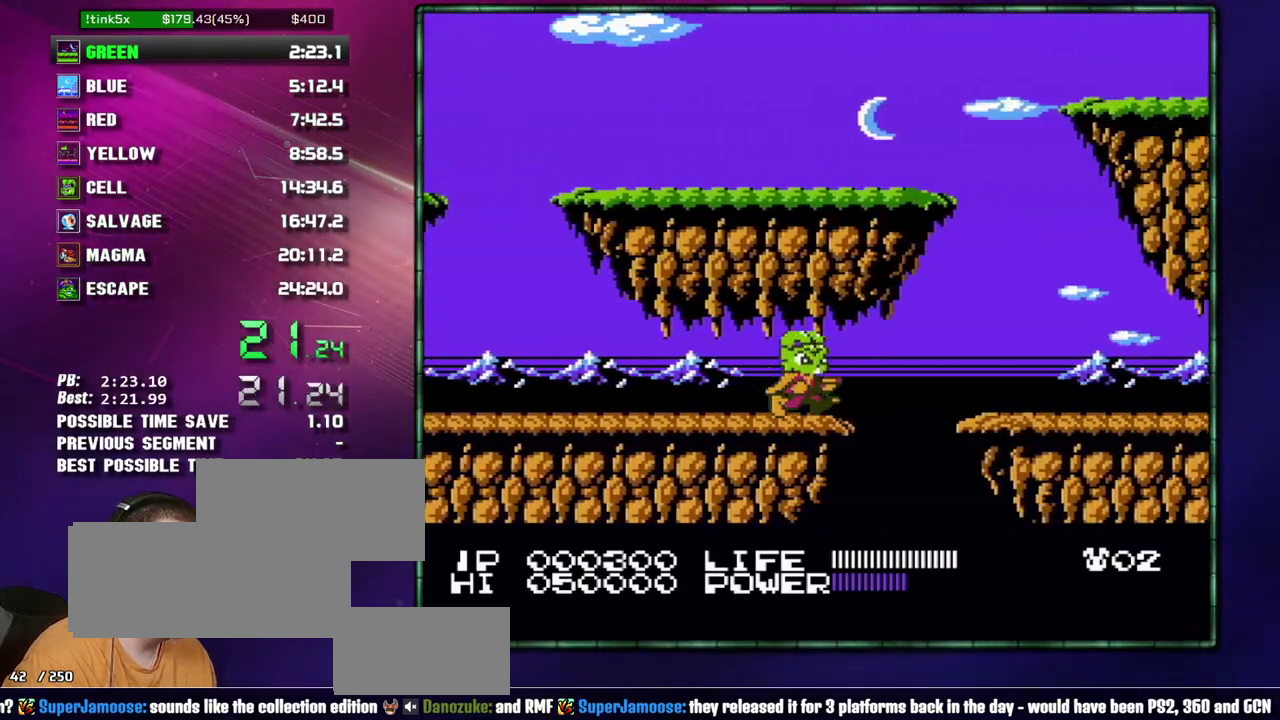
{"buttons": ["DPAD_RIGHT"], "events": [[50, "B", "down"], [83, "A", "down"], [233, "A", "up"], [233, "B", "up"]]}
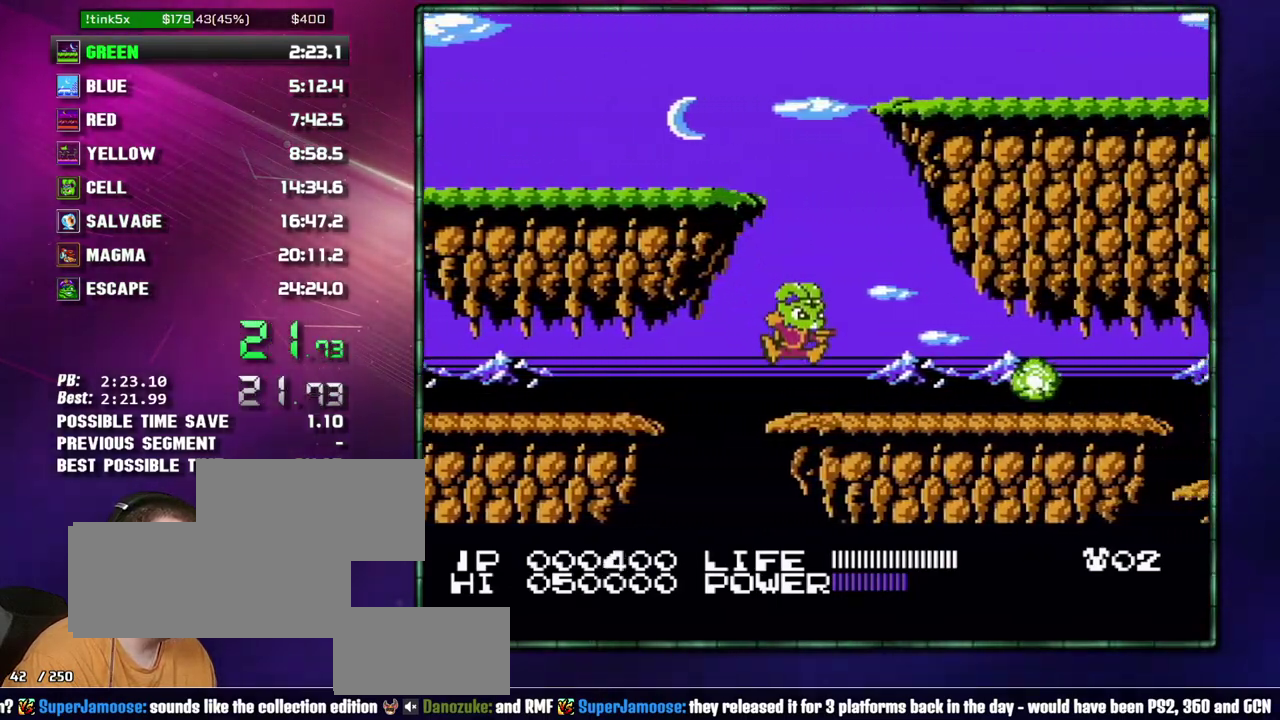
{"buttons": ["DPAD_RIGHT"], "events": [[150, "A", "down"], [400, "B", "down"], [433, "A", "up"], [467, "B", "up"]]}
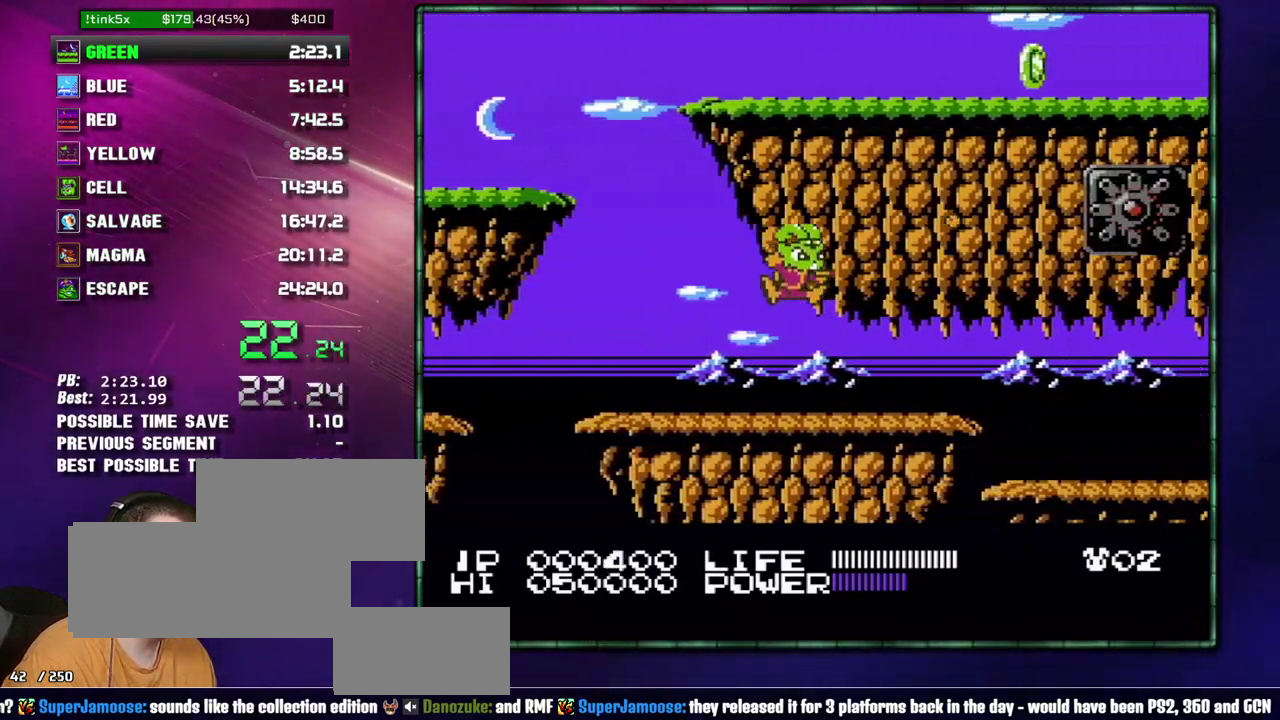
{"buttons": ["DPAD_RIGHT"], "events": []}
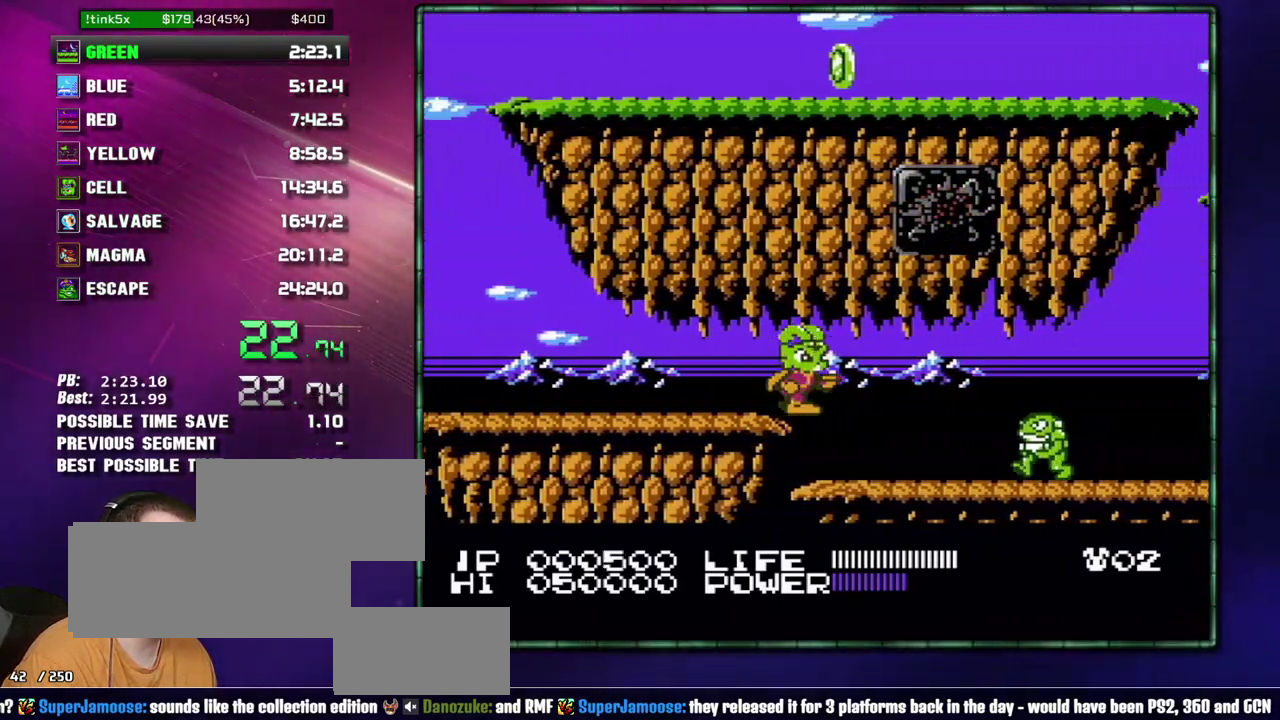
{"buttons": ["DPAD_RIGHT"], "events": [[183, "B", "down"], [233, "B", "up"]]}
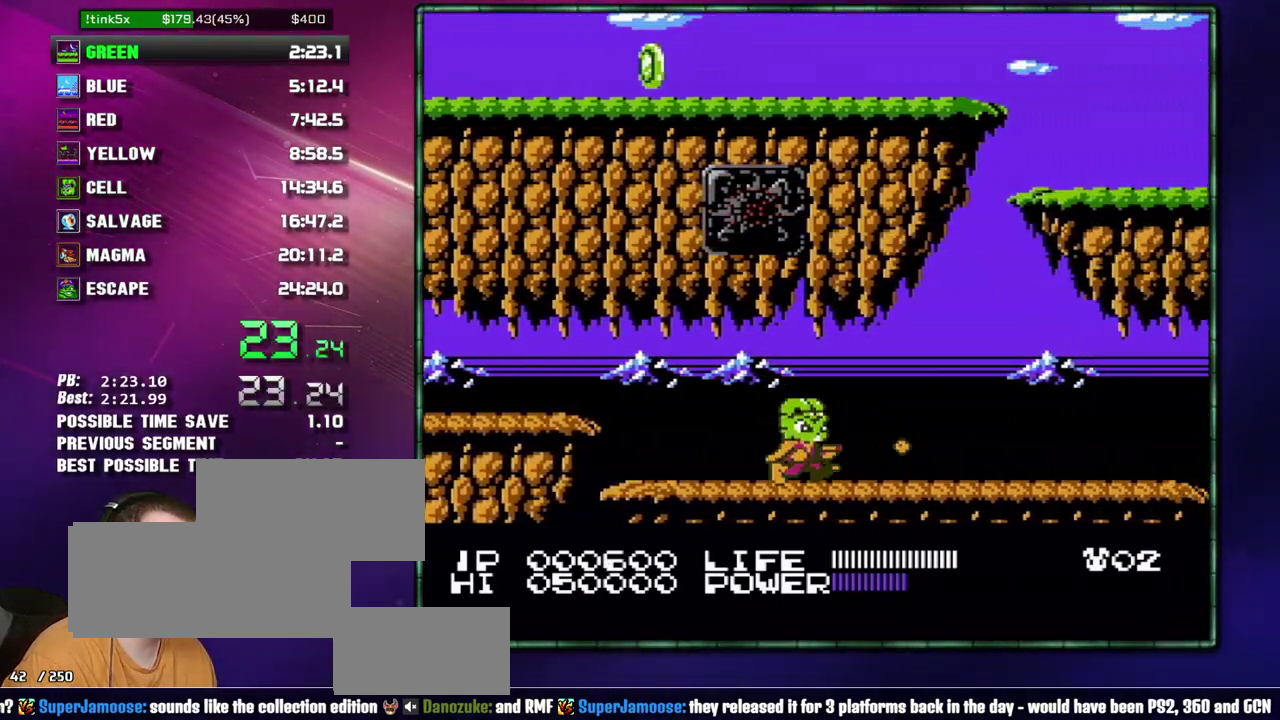
{"buttons": ["B", "DPAD_RIGHT"], "events": [[233, "B", "down"], [300, "B", "up"], [483, "B", "down"]]}
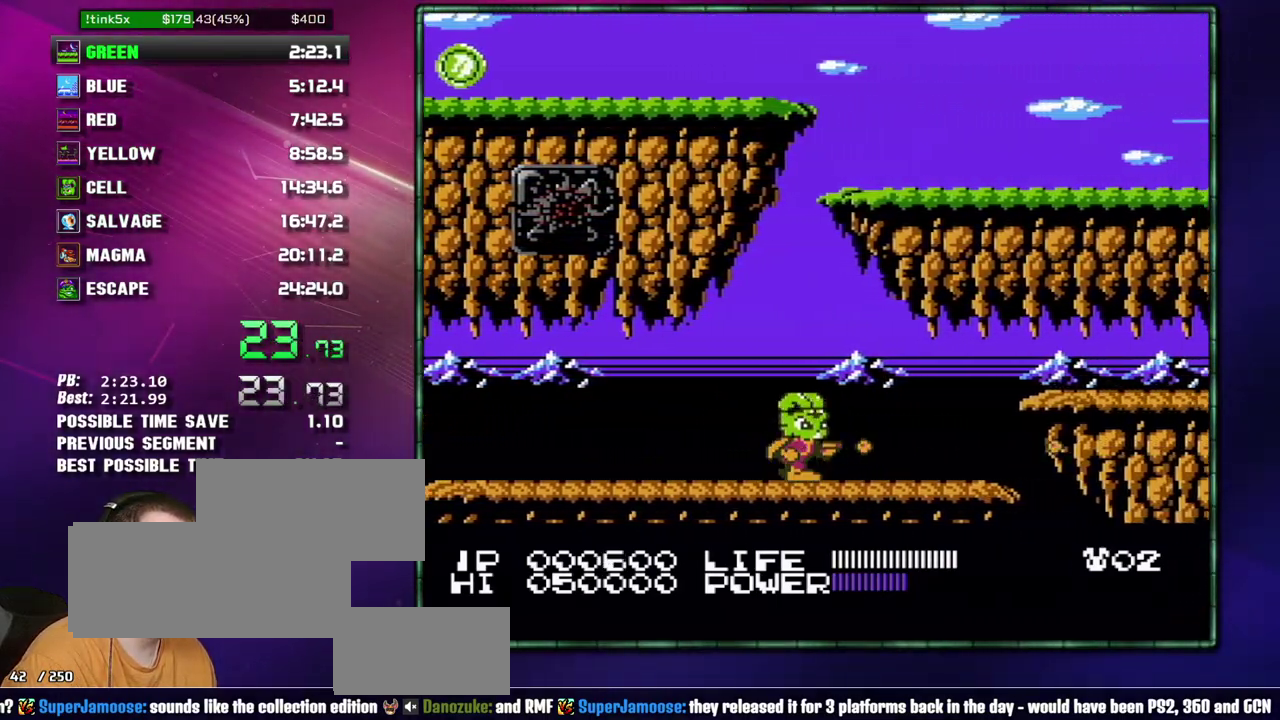
{"buttons": ["DPAD_RIGHT"], "events": [[50, "B", "up"], [117, "B", "down"], [217, "B", "up"], [367, "A", "down"], [367, "B", "down"], [483, "A", "up"], [483, "B", "up"]]}
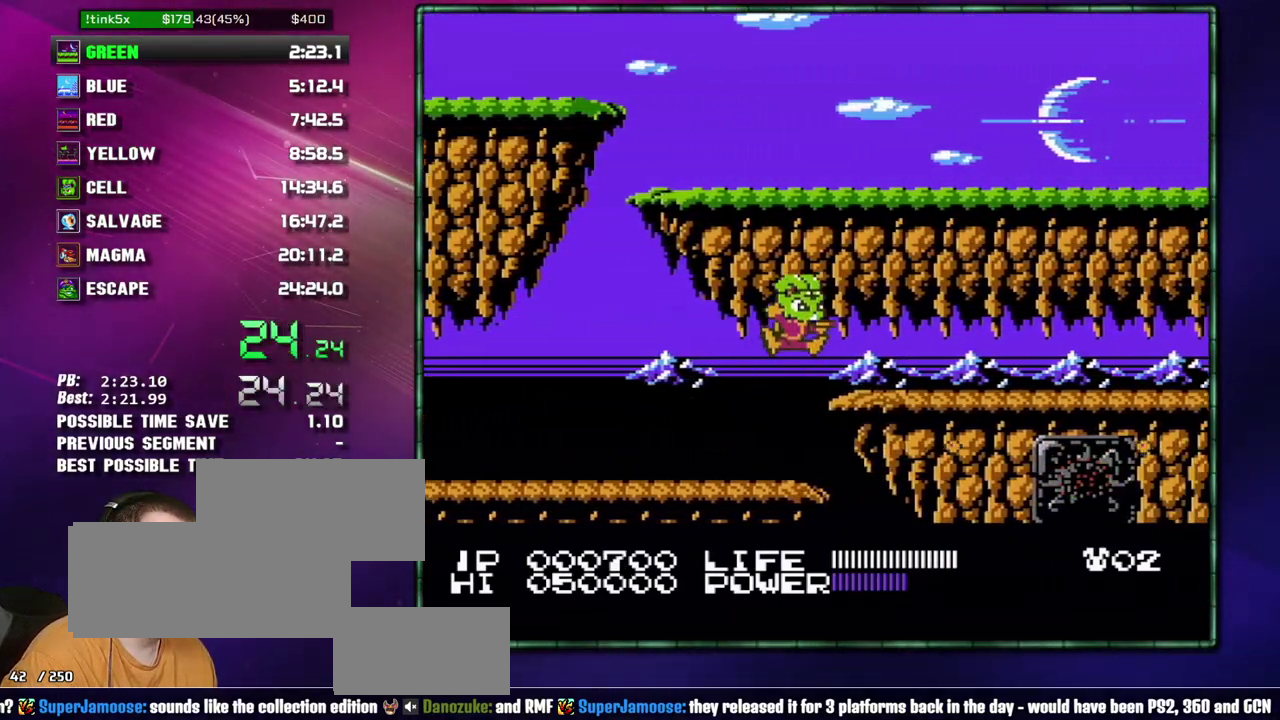
{"buttons": ["DPAD_RIGHT"], "events": []}
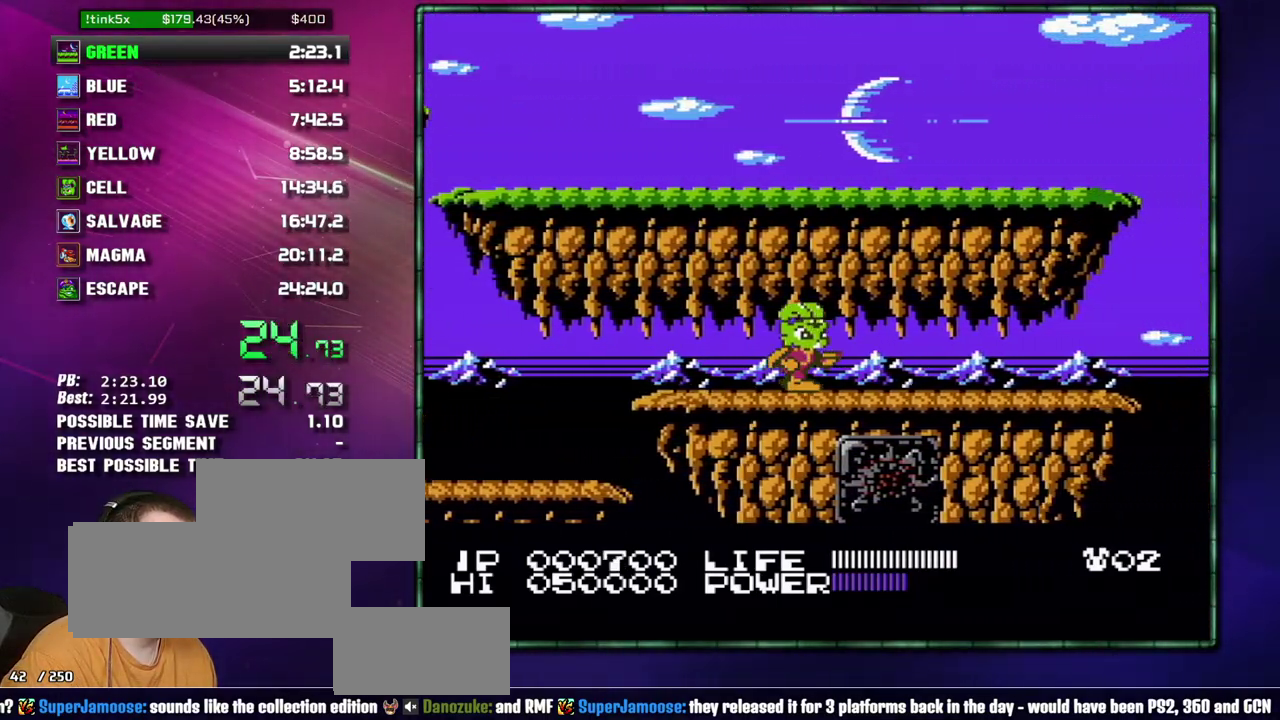
{"buttons": ["DPAD_RIGHT"], "events": []}
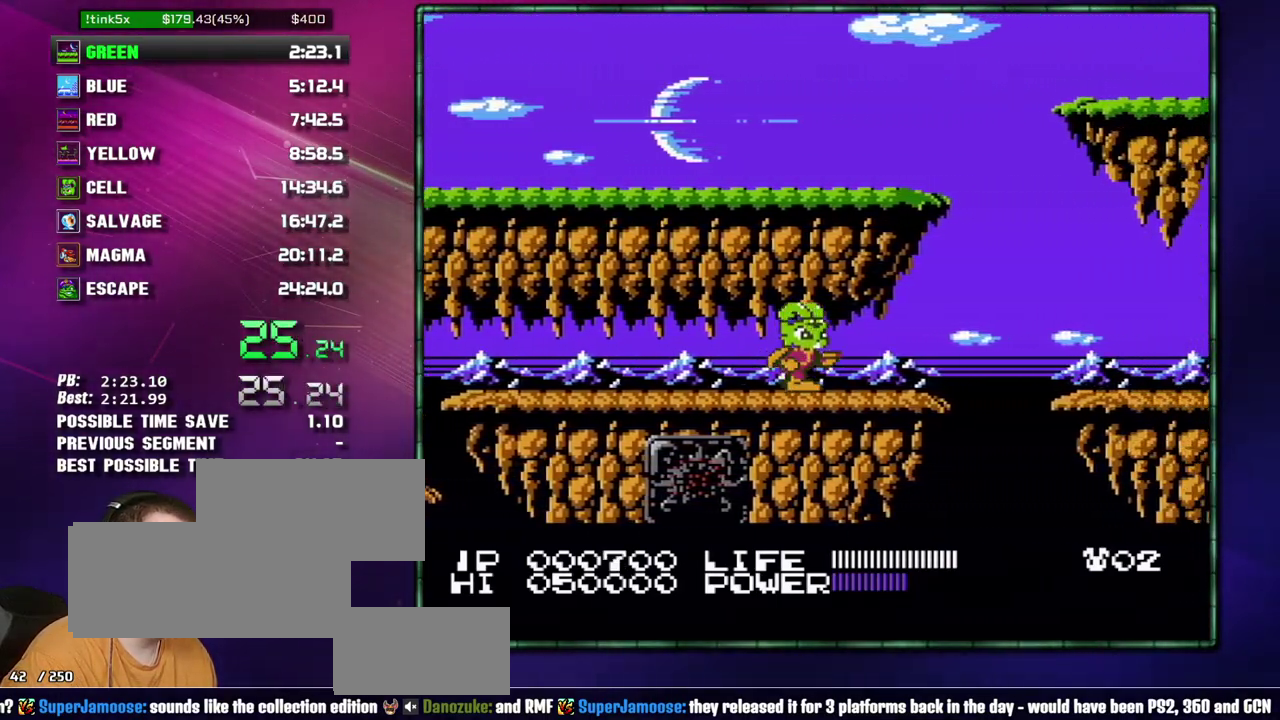
{"buttons": ["DPAD_RIGHT"], "events": [[300, "B", "down"], [333, "A", "down"], [467, "A", "up"], [467, "B", "up"]]}
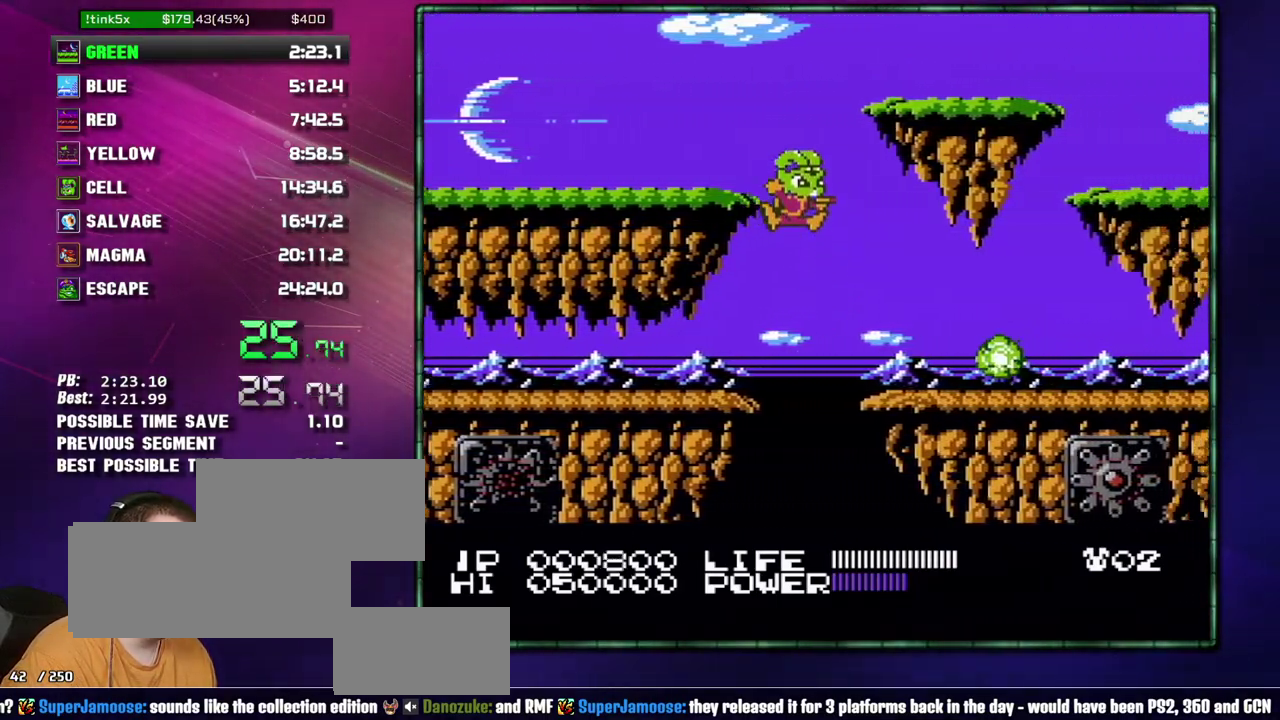
{"buttons": ["DPAD_RIGHT"], "events": [[267, "DPAD_RIGHT", "up"], [333, "DPAD_RIGHT", "down"]]}
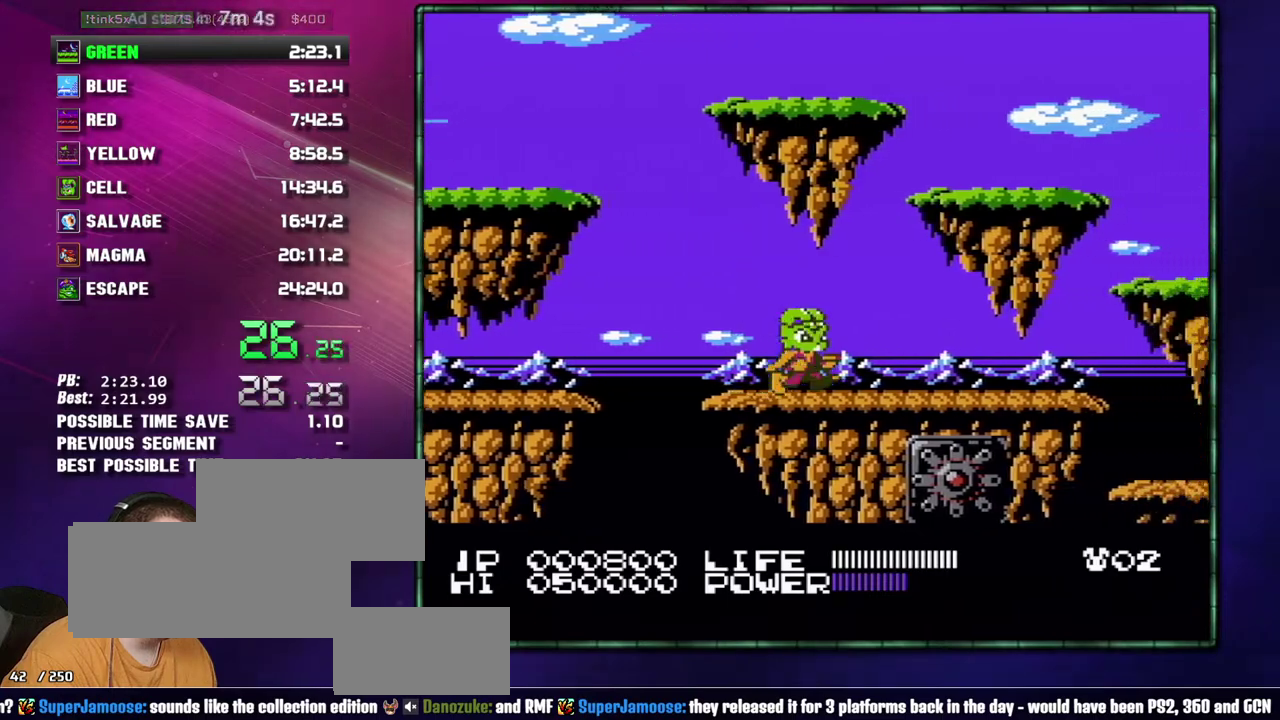
{"buttons": ["DPAD_RIGHT"], "events": []}
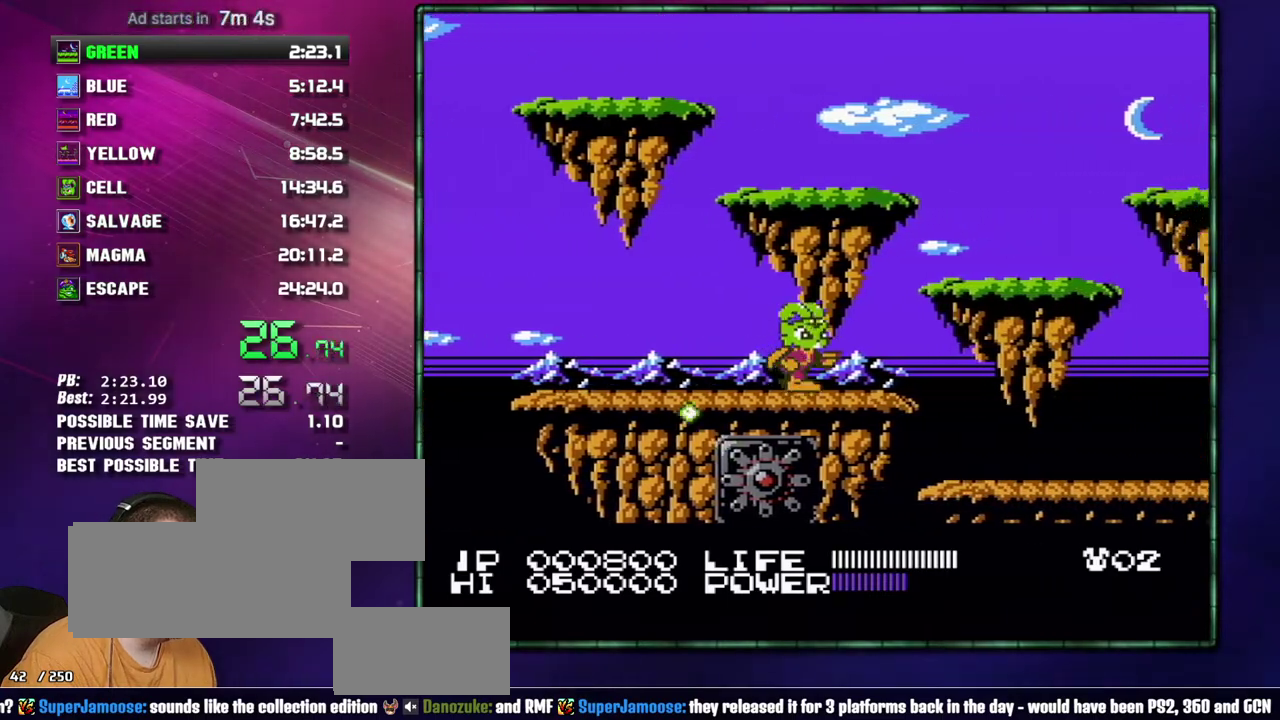
{"buttons": ["DPAD_RIGHT"], "events": [[117, "A", "down"], [233, "A", "up"]]}
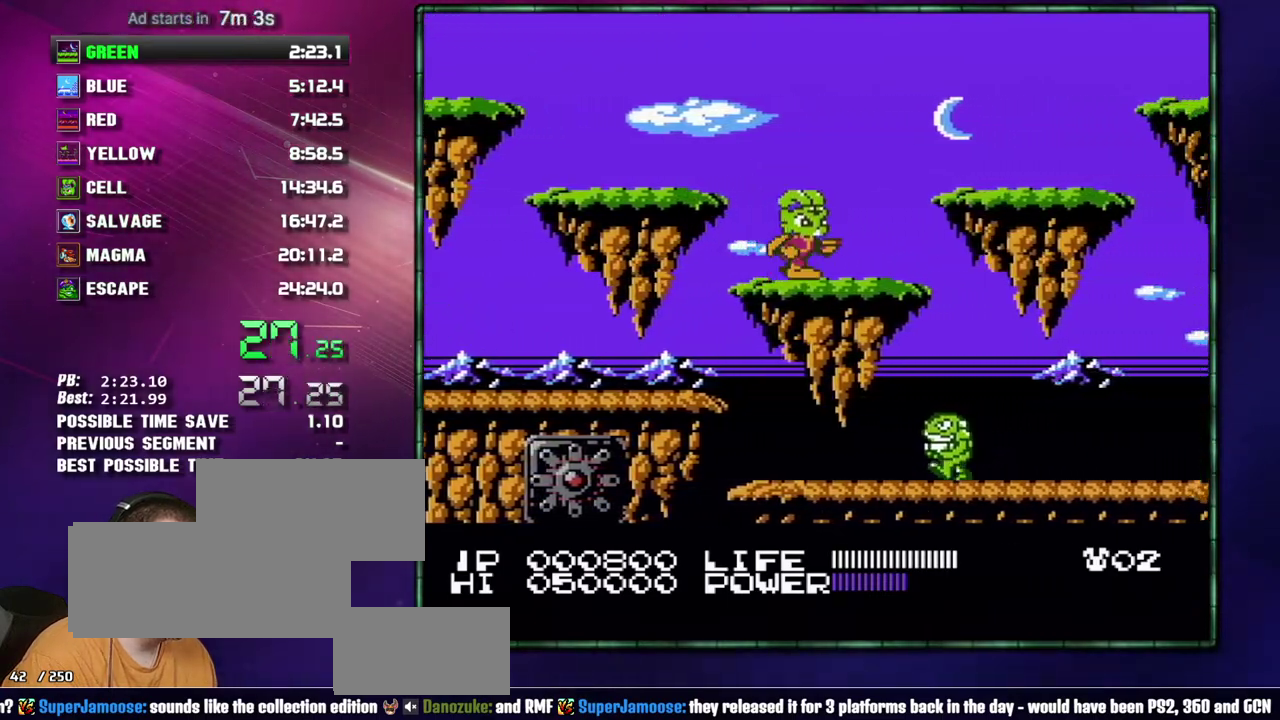
{"buttons": ["DPAD_RIGHT"], "events": [[433, "B", "down"], [483, "B", "up"]]}